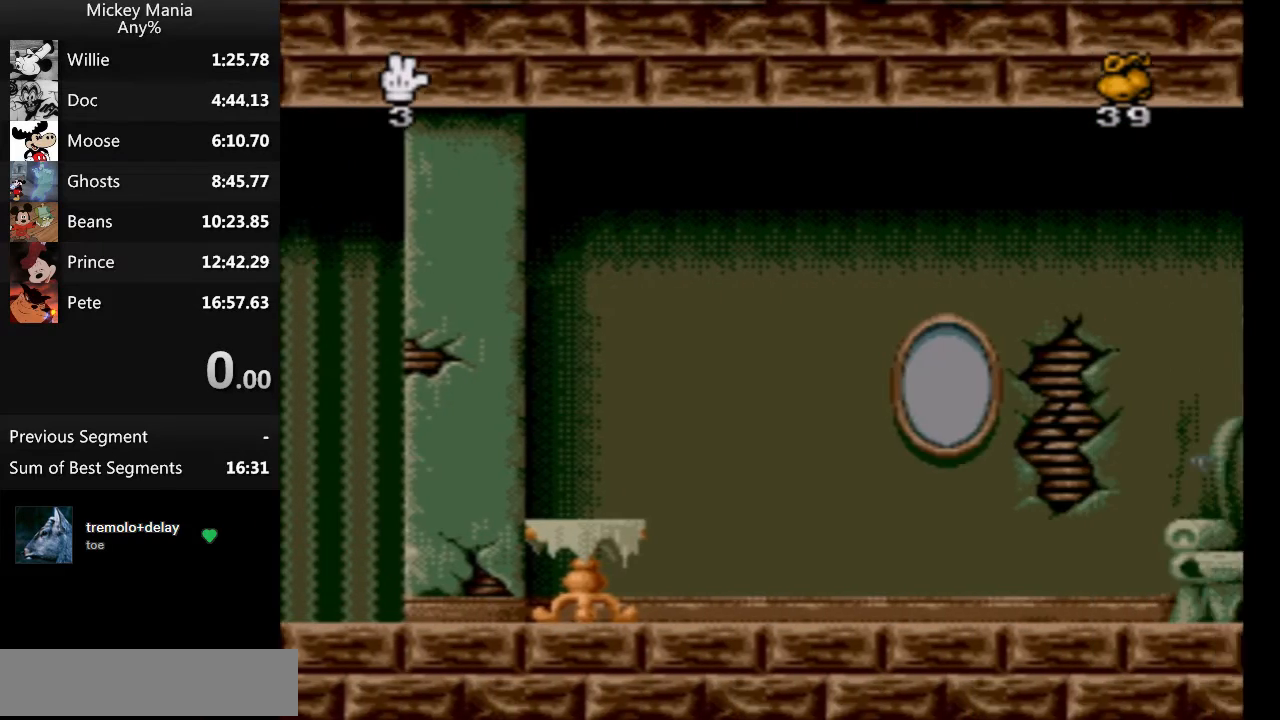
Gameplay with a controller (Nintendo layout); each line is a JSON object with the inputs held at the frame after it. "events" lists button and stick changes between this image and that frame as [ms after this image, input, new state], when the widget could be followed in between. Not read: L3 R3.
{"buttons": ["B"], "events": []}
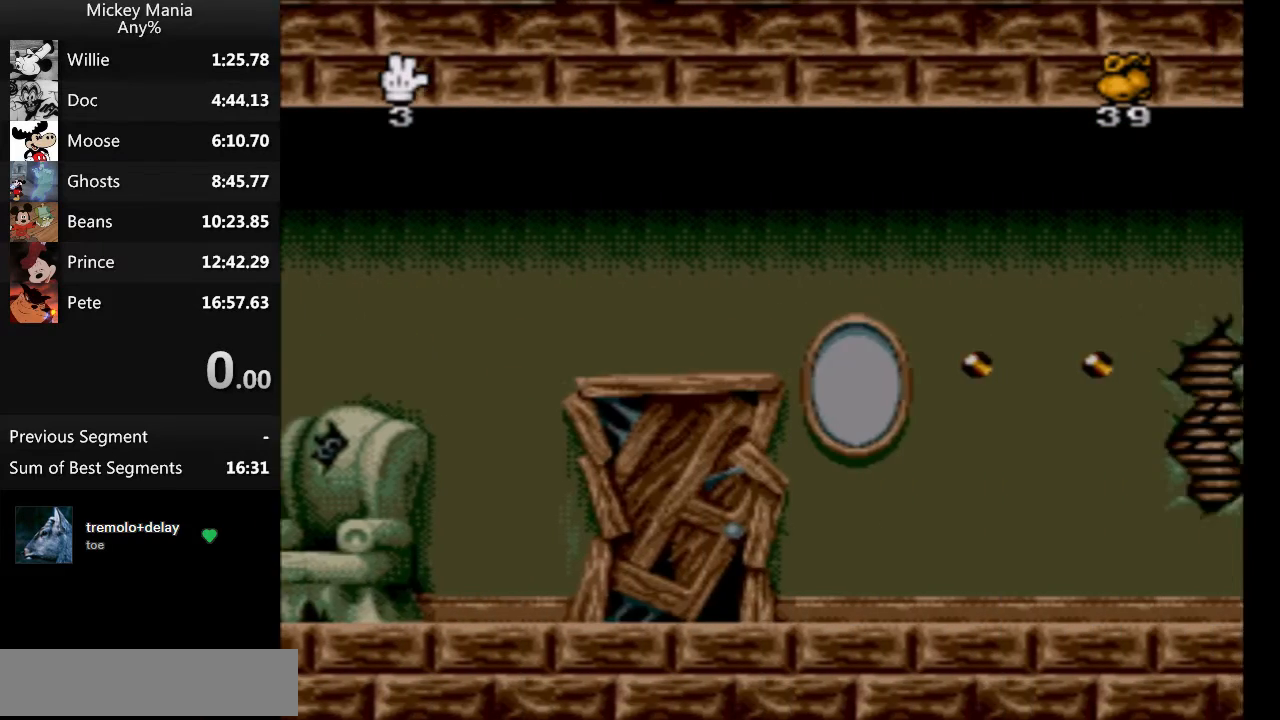
{"buttons": ["B"], "events": []}
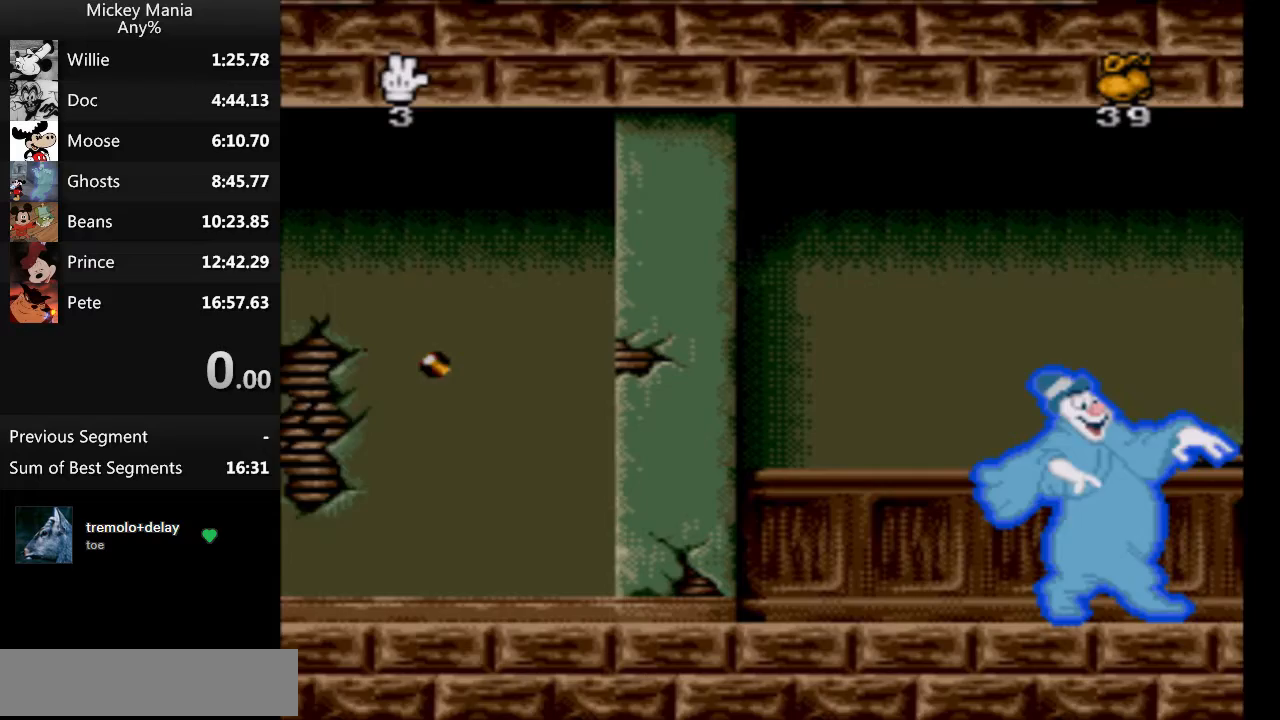
{"buttons": ["B"], "events": []}
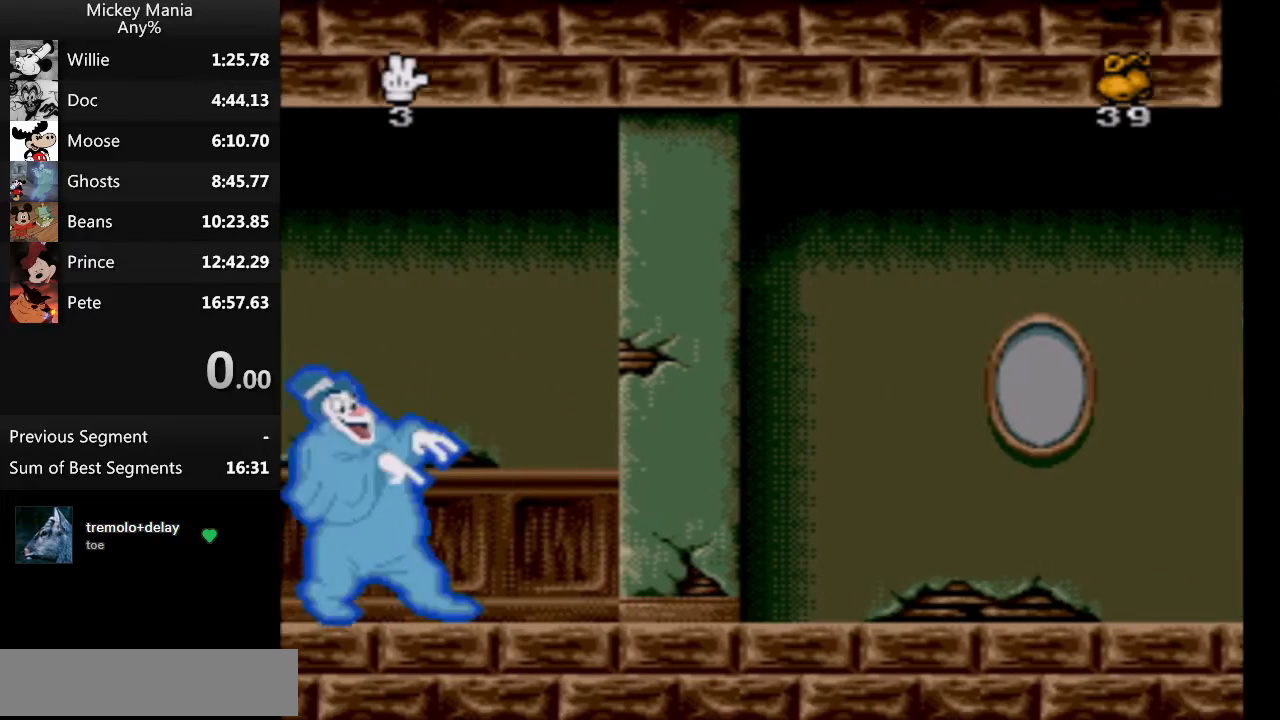
{"buttons": ["B", "START"], "events": [[433, "START", "down"]]}
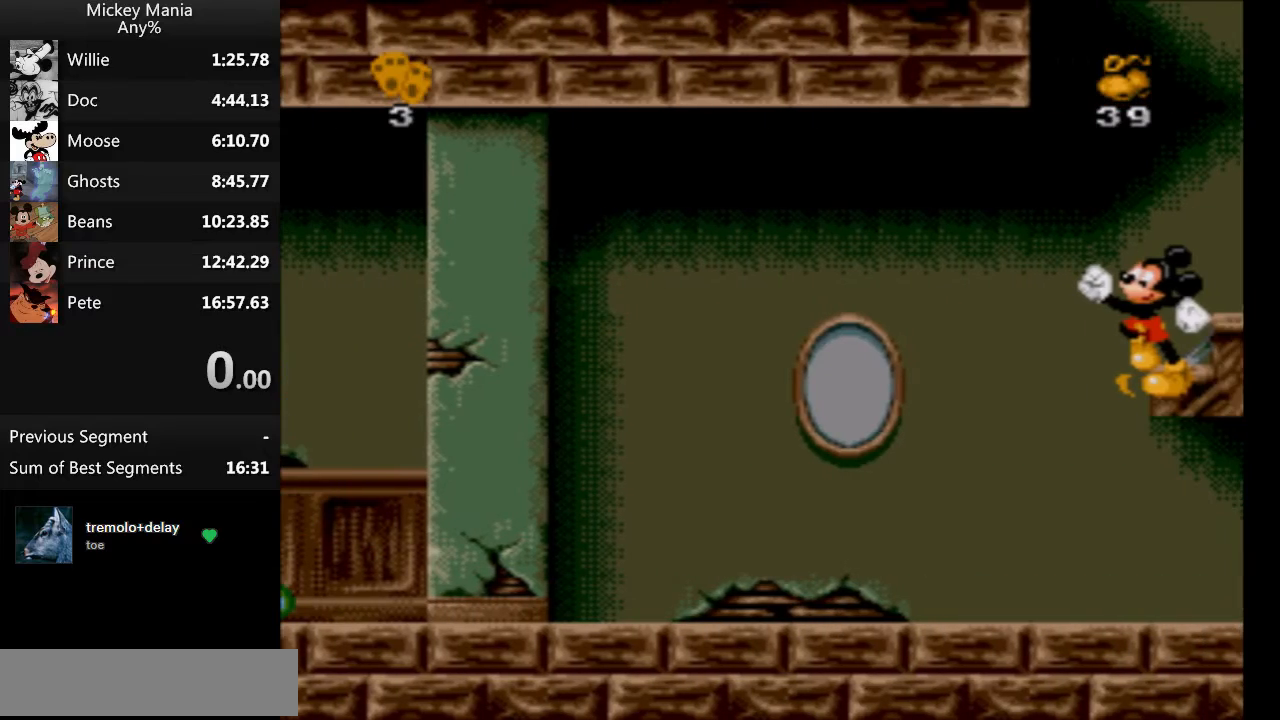
{"buttons": ["B", "DPAD_LEFT"], "events": [[100, "START", "up"], [267, "START", "down"], [367, "DPAD_LEFT", "down"], [367, "START", "up"]]}
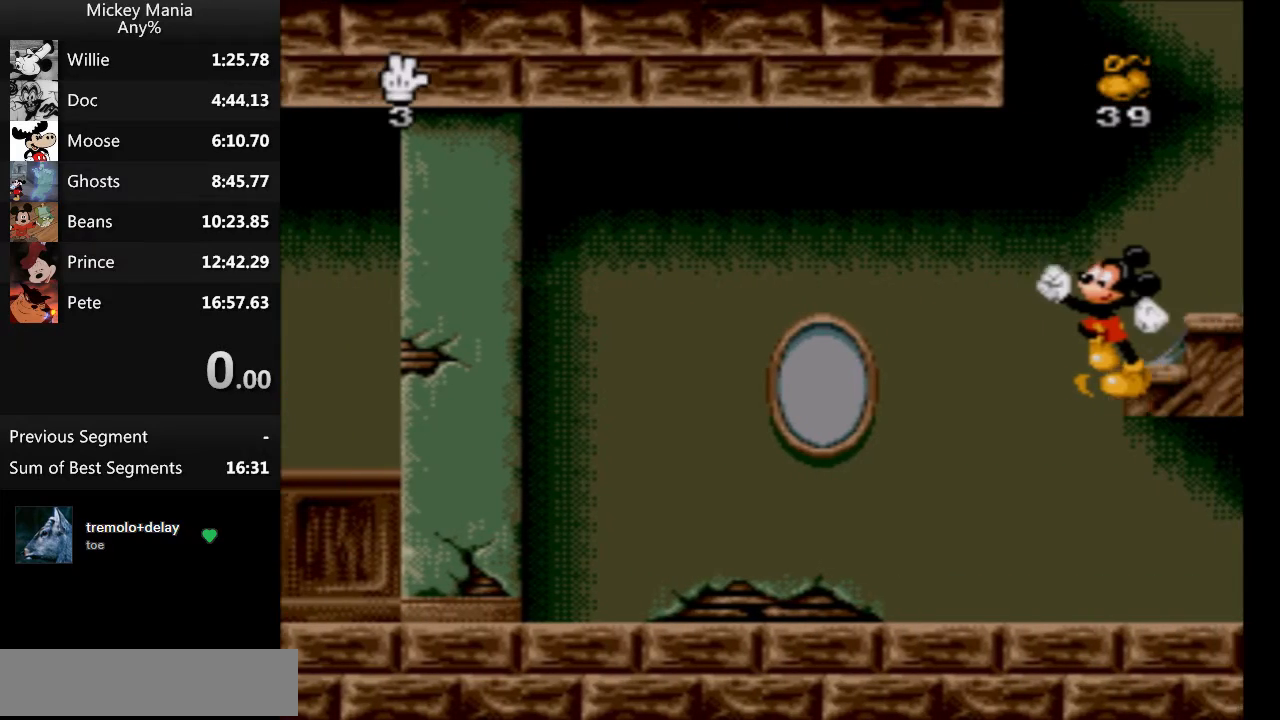
{"buttons": ["DPAD_RIGHT"], "events": [[67, "DPAD_UP", "down"], [100, "DPAD_UP", "up"], [133, "DPAD_LEFT", "up"], [167, "DPAD_RIGHT", "down"], [300, "B", "up"]]}
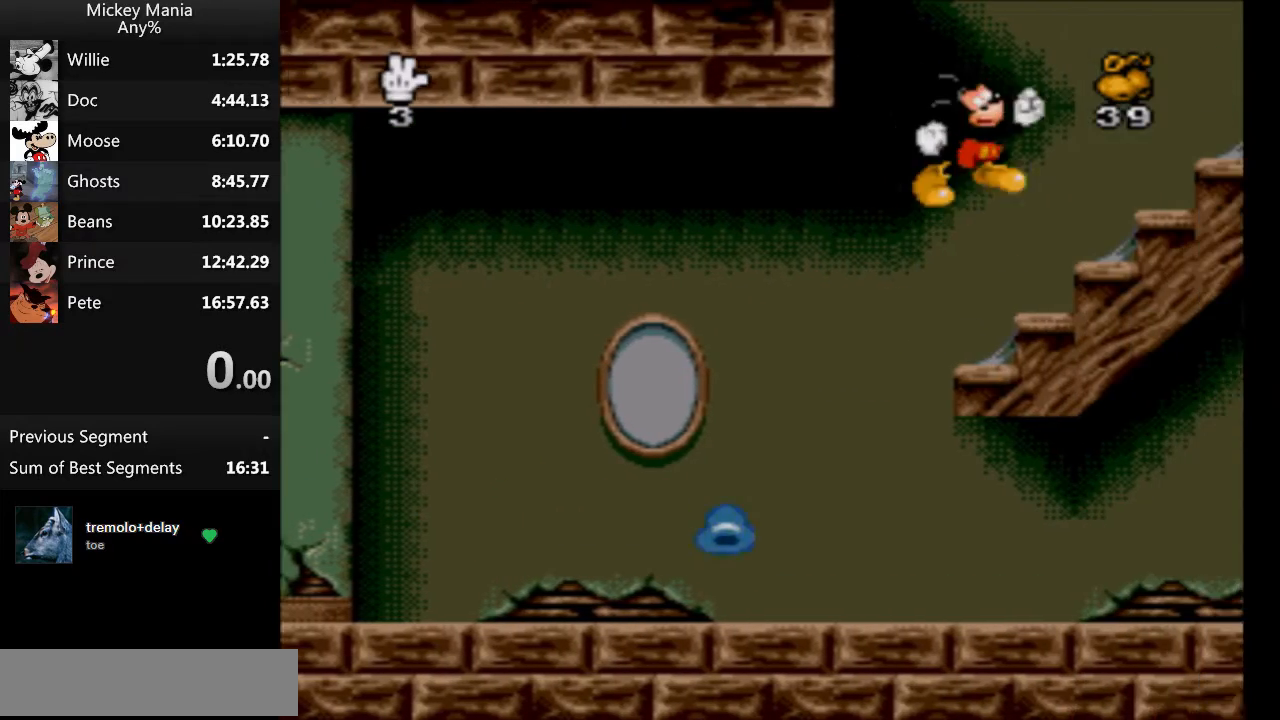
{"buttons": ["B", "DPAD_RIGHT"], "events": [[167, "B", "down"]]}
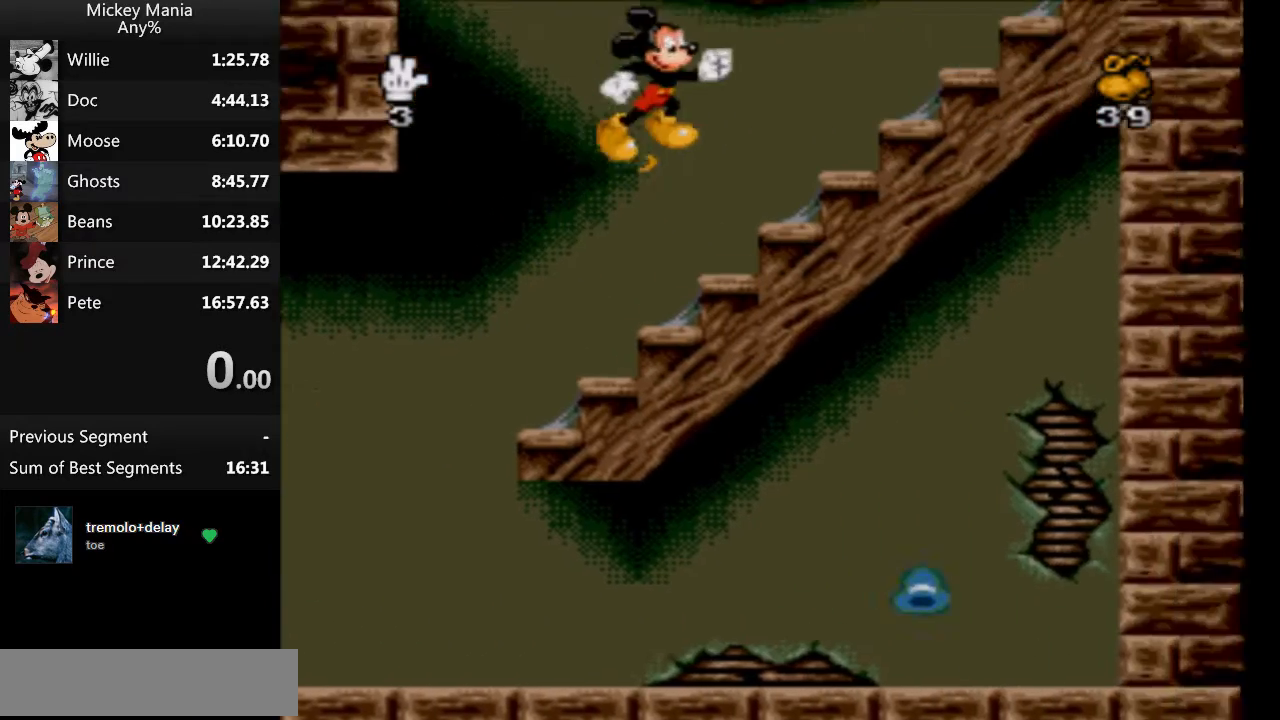
{"buttons": ["B", "DPAD_RIGHT"], "events": []}
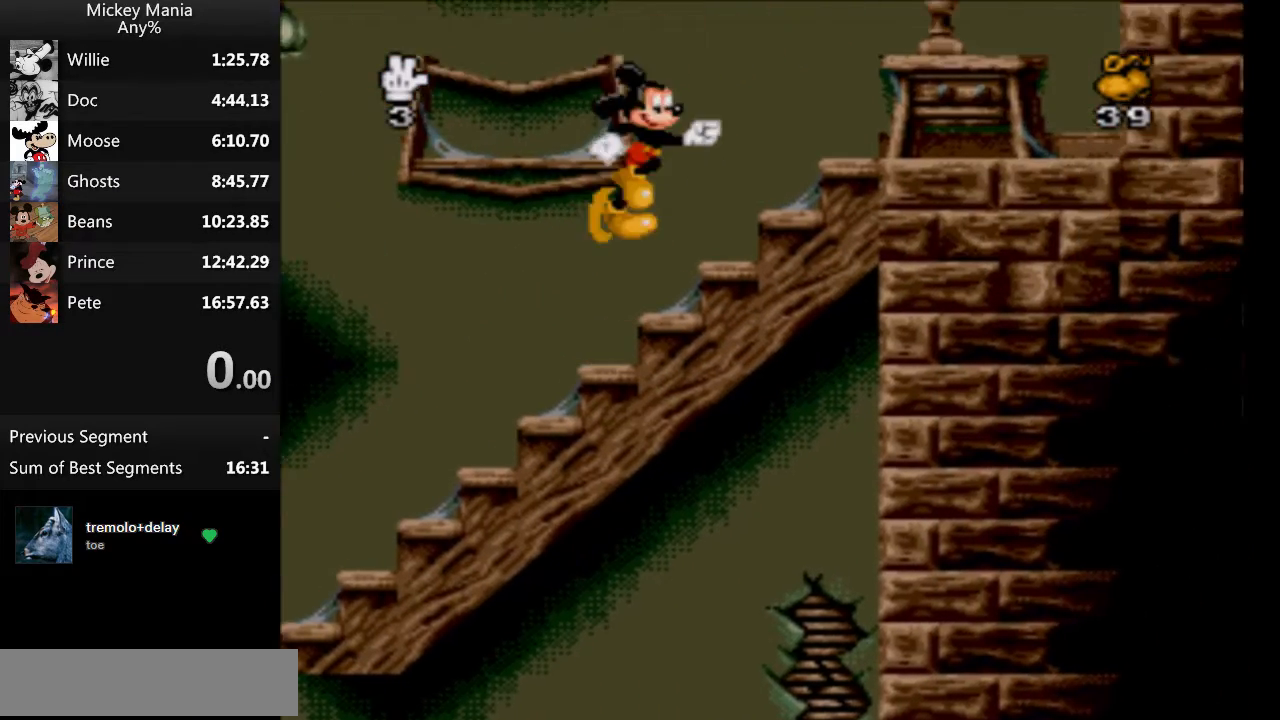
{"buttons": ["B", "DPAD_LEFT"], "events": [[233, "B", "up"], [300, "DPAD_RIGHT", "up"], [367, "DPAD_LEFT", "down"], [400, "B", "down"]]}
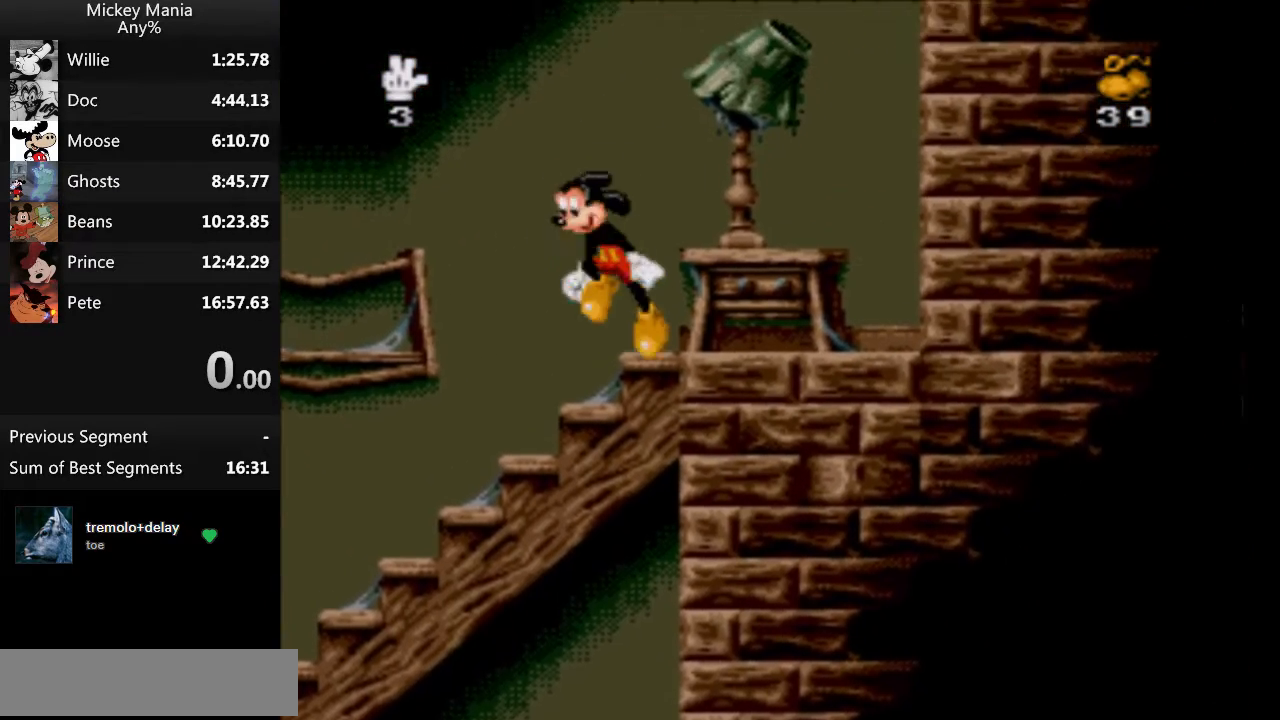
{"buttons": ["B"], "events": [[467, "DPAD_LEFT", "up"]]}
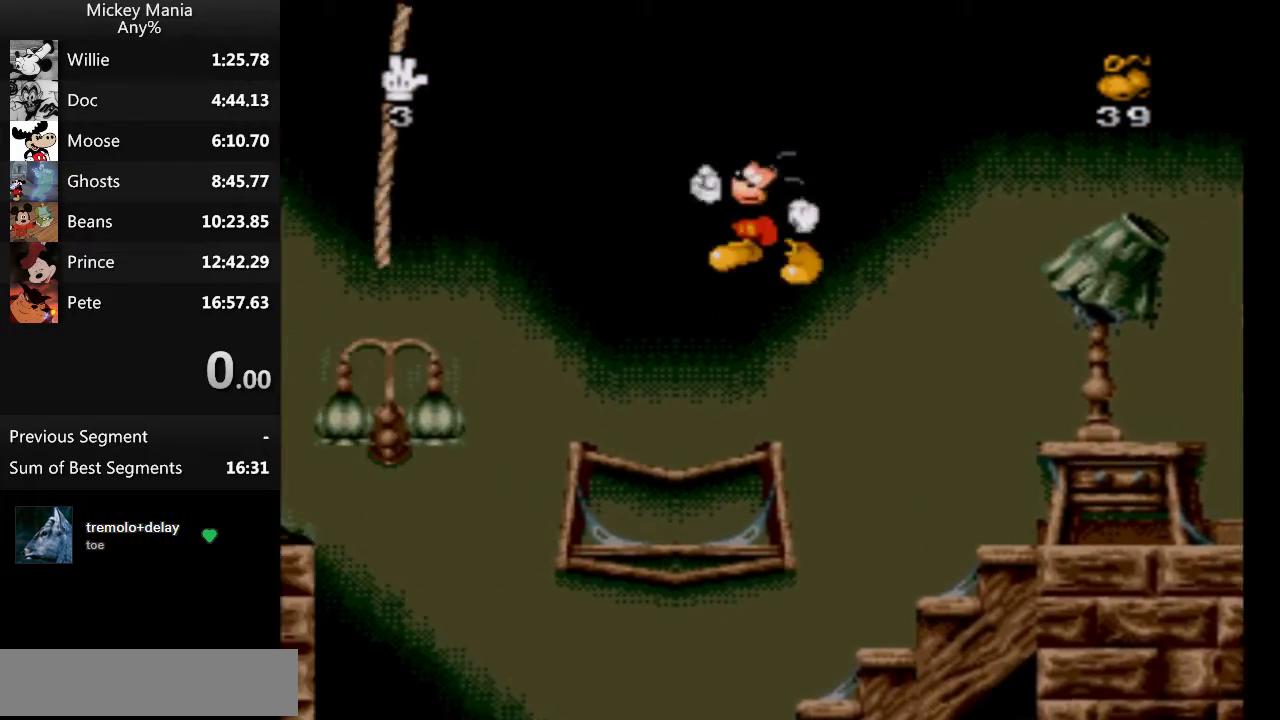
{"buttons": ["B", "DPAD_RIGHT"], "events": [[33, "DPAD_RIGHT", "down"]]}
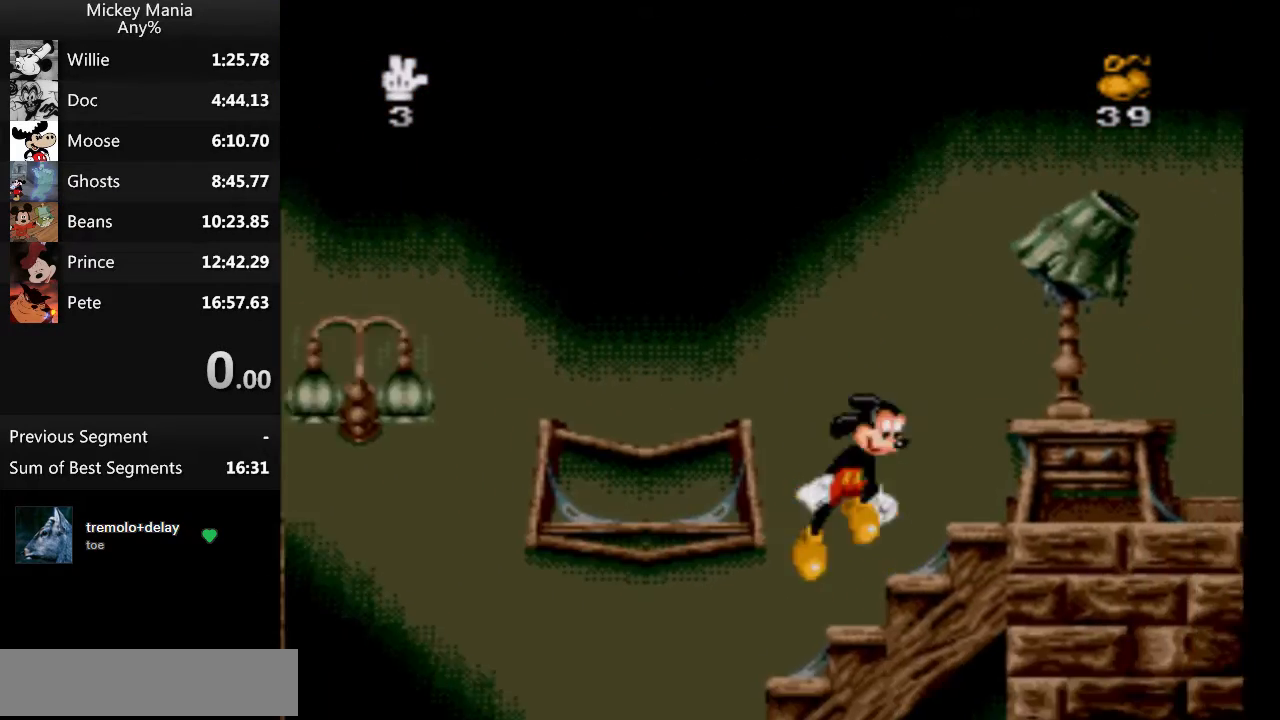
{"buttons": ["DPAD_LEFT"], "events": [[200, "B", "up"], [267, "DPAD_RIGHT", "up"], [433, "DPAD_LEFT", "down"]]}
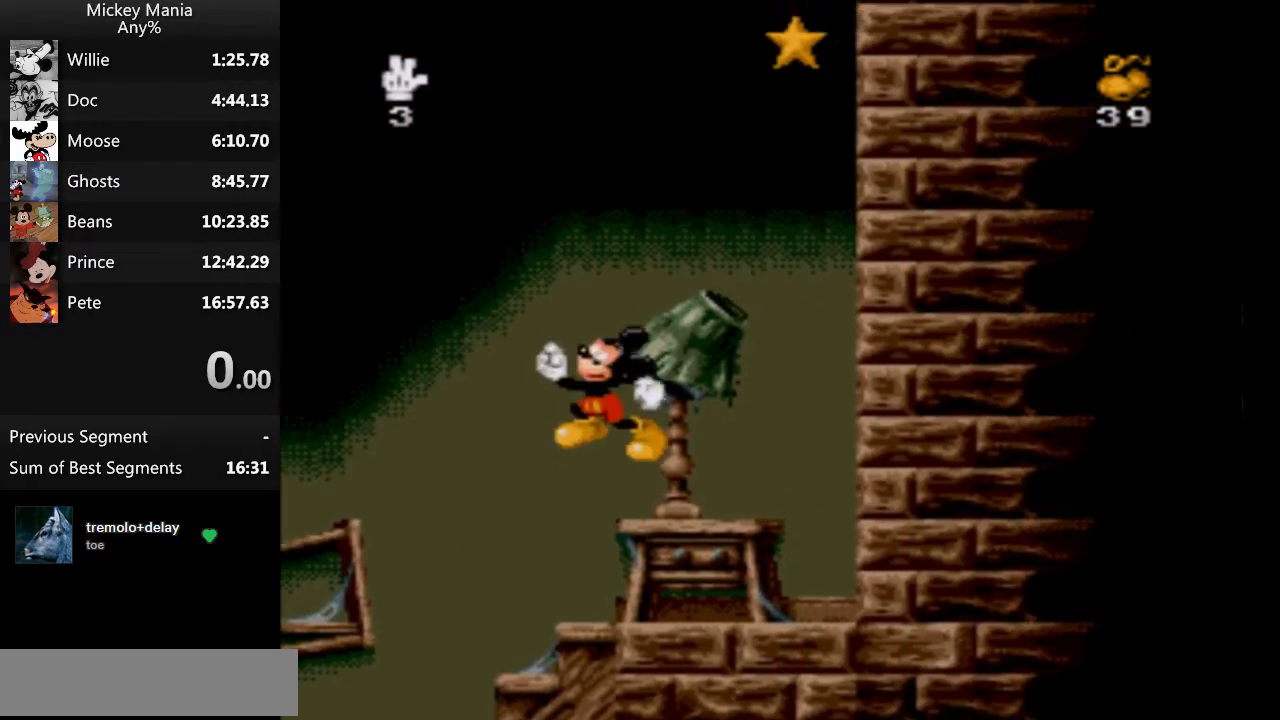
{"buttons": ["B", "DPAD_LEFT"], "events": [[67, "DPAD_LEFT", "up"], [467, "B", "down"], [467, "DPAD_LEFT", "down"]]}
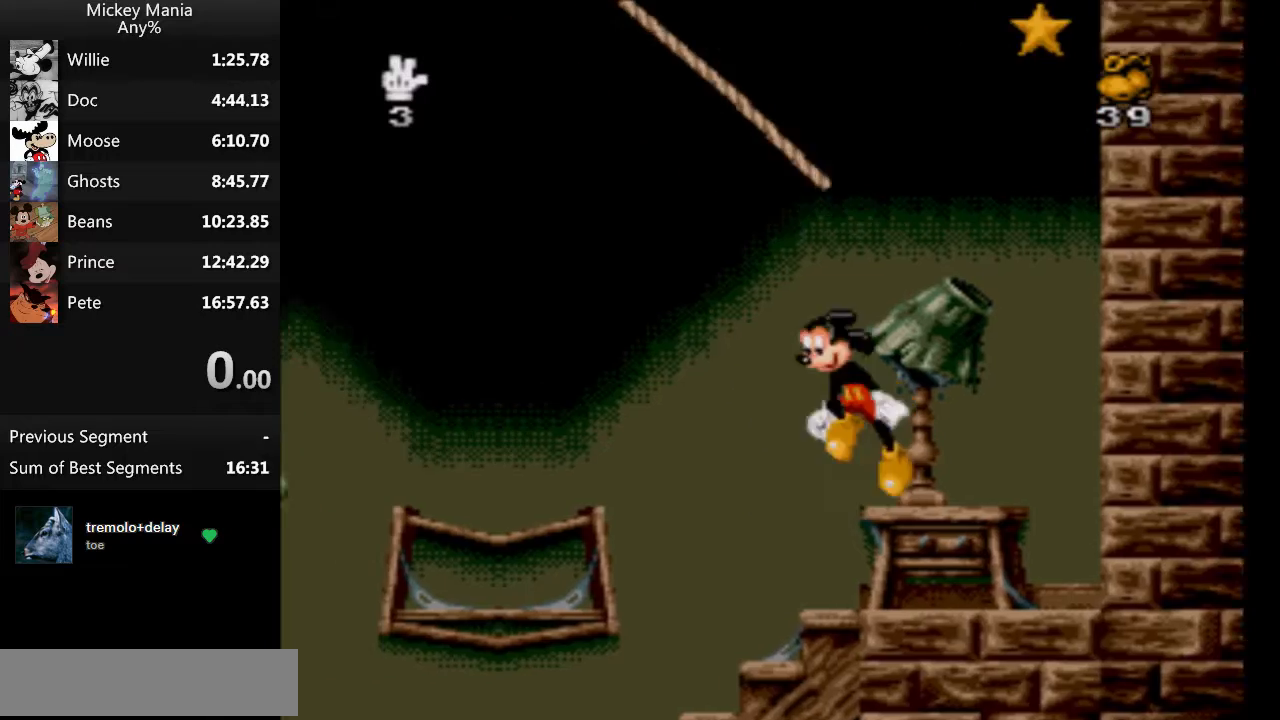
{"buttons": [], "events": [[267, "B", "up"], [367, "DPAD_LEFT", "up"]]}
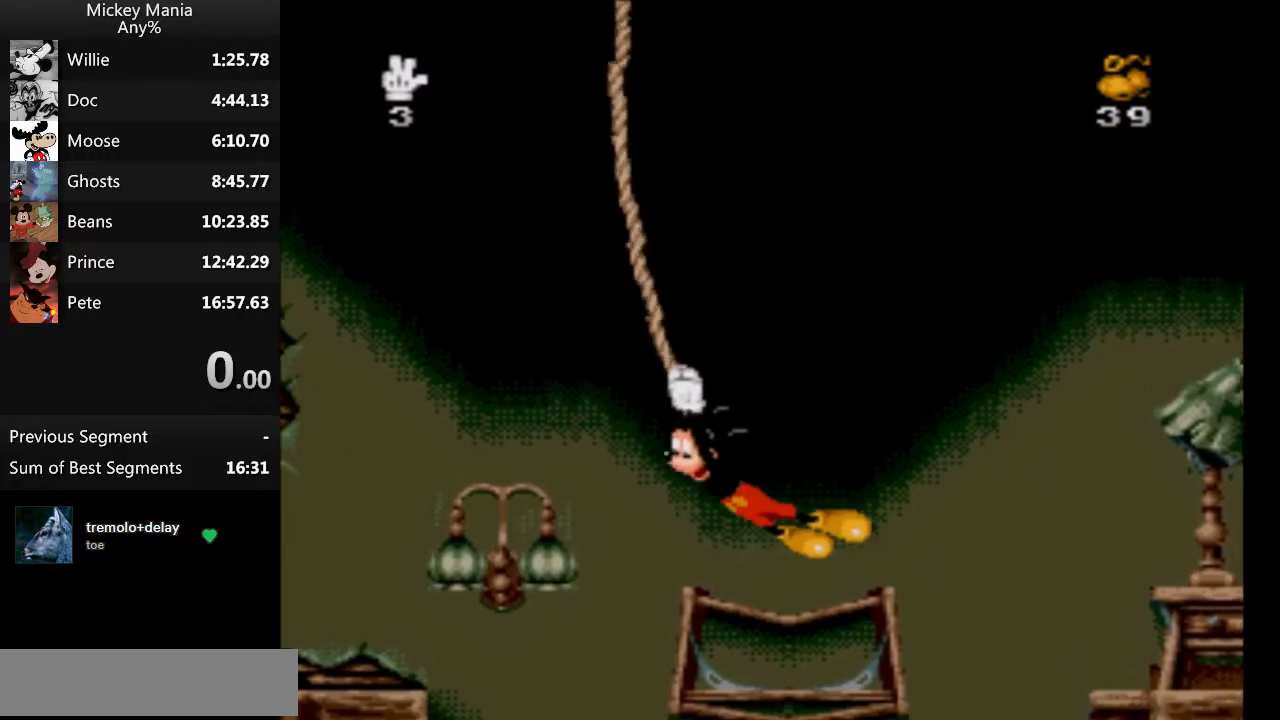
{"buttons": ["B", "DPAD_LEFT"], "events": [[367, "DPAD_LEFT", "down"], [433, "B", "down"]]}
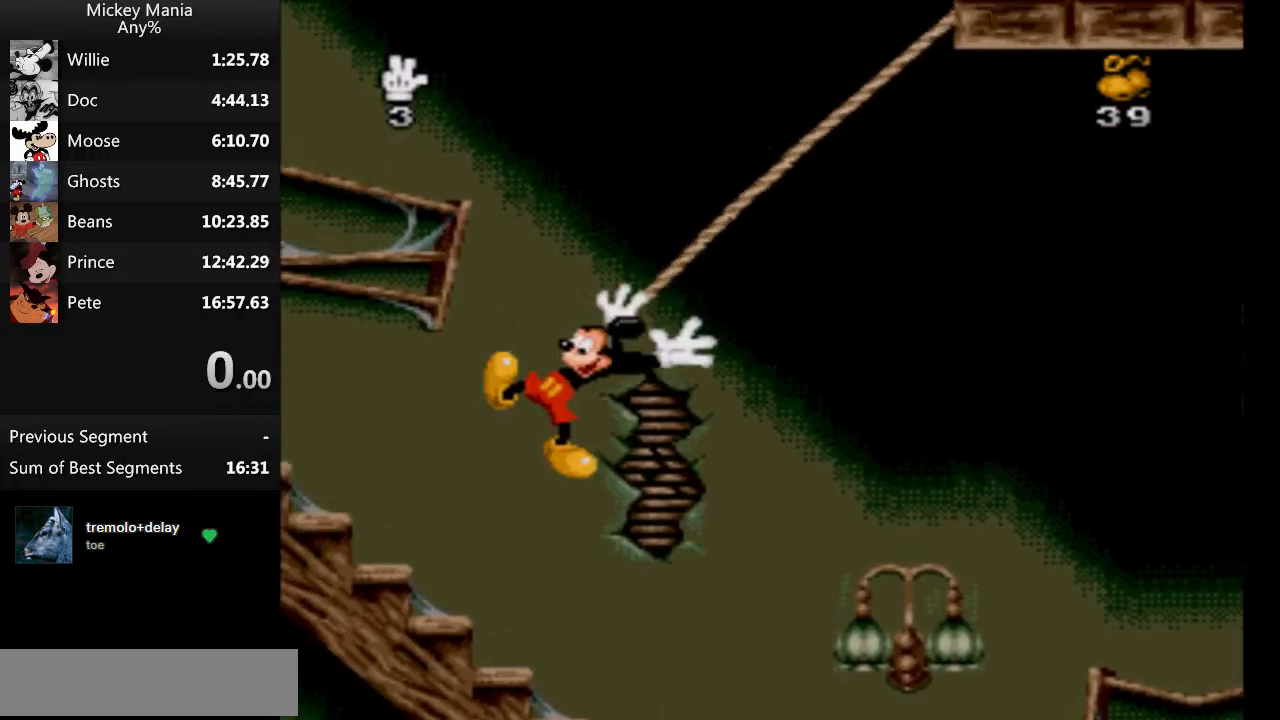
{"buttons": ["B", "DPAD_LEFT"], "events": []}
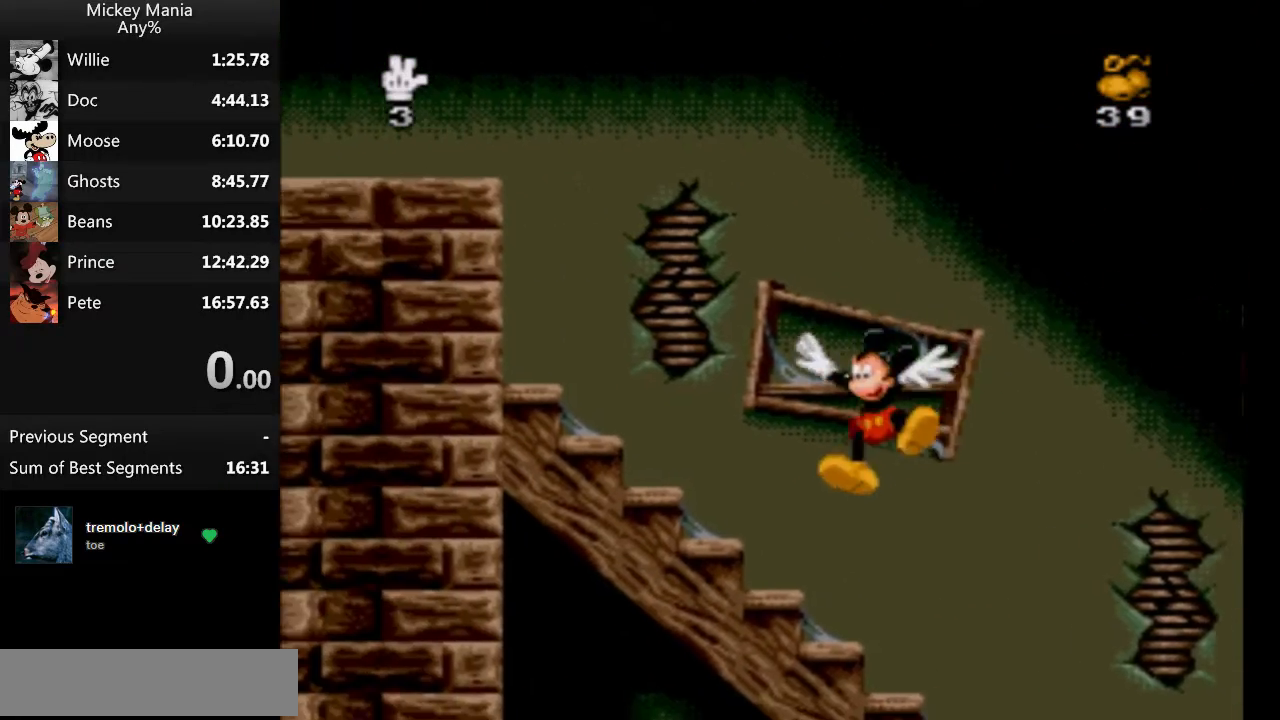
{"buttons": ["B", "DPAD_LEFT"], "events": []}
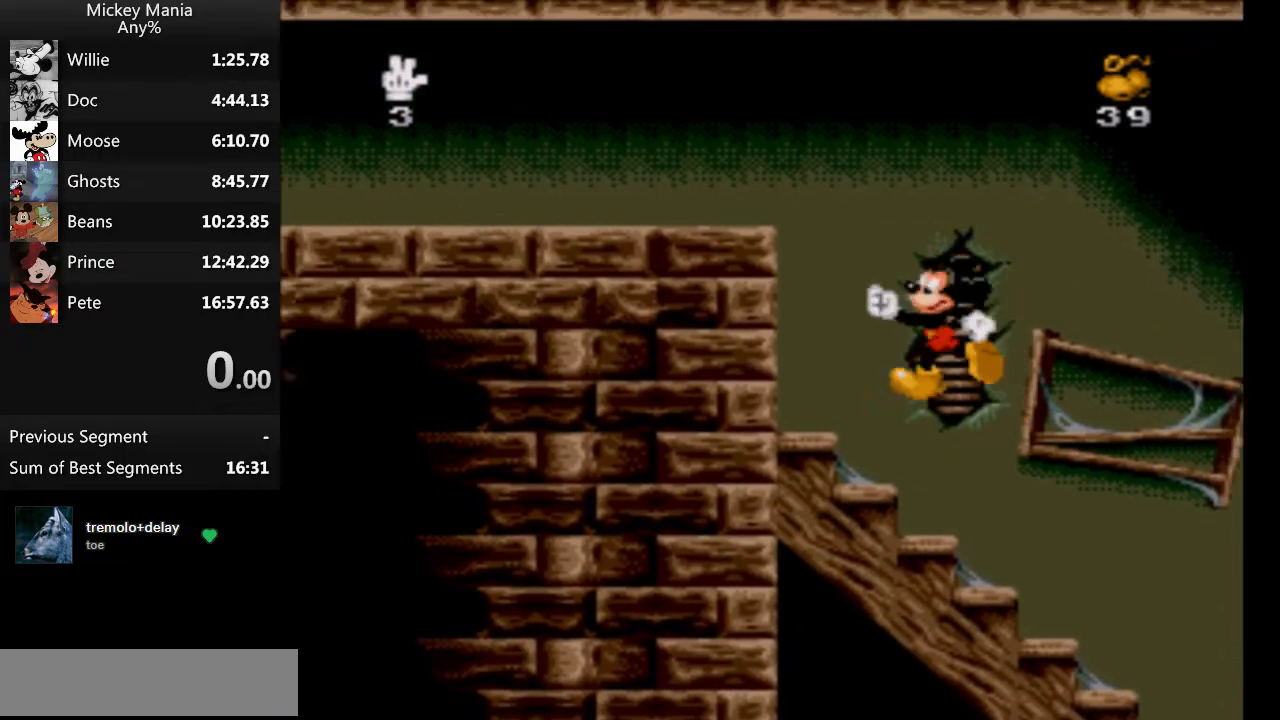
{"buttons": ["B", "DPAD_LEFT"], "events": []}
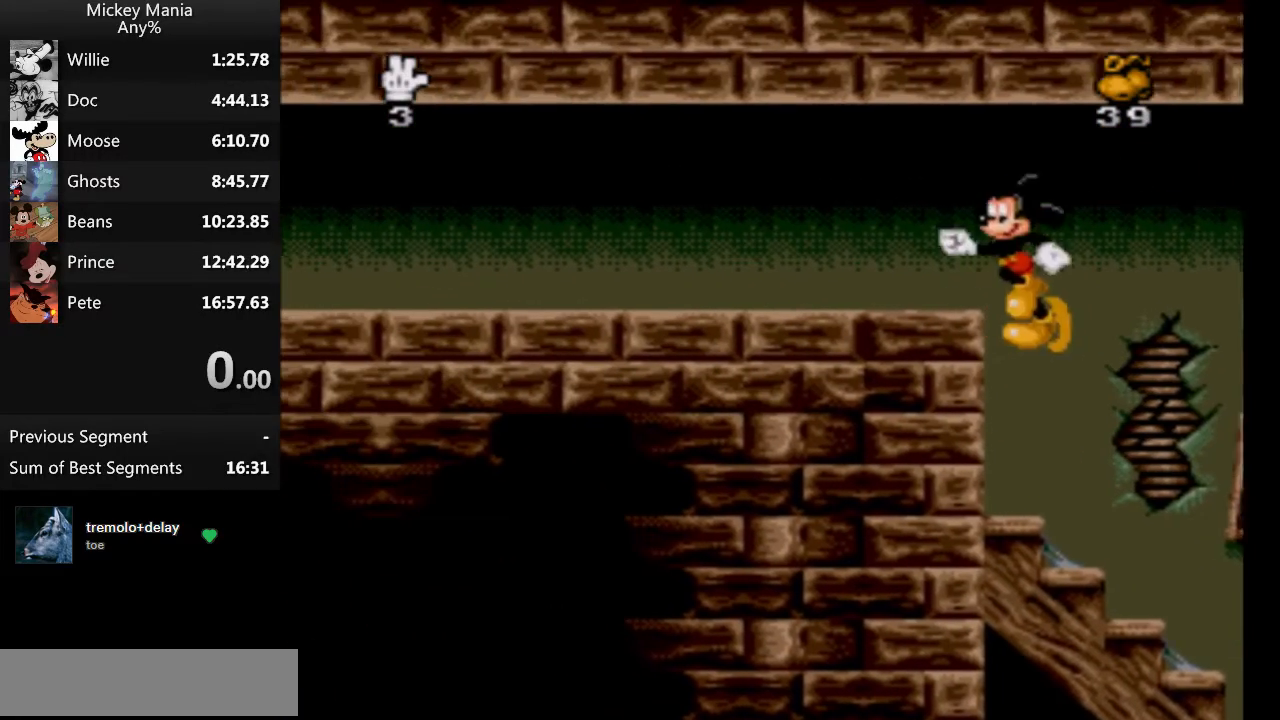
{"buttons": ["DPAD_LEFT"], "events": [[467, "B", "up"]]}
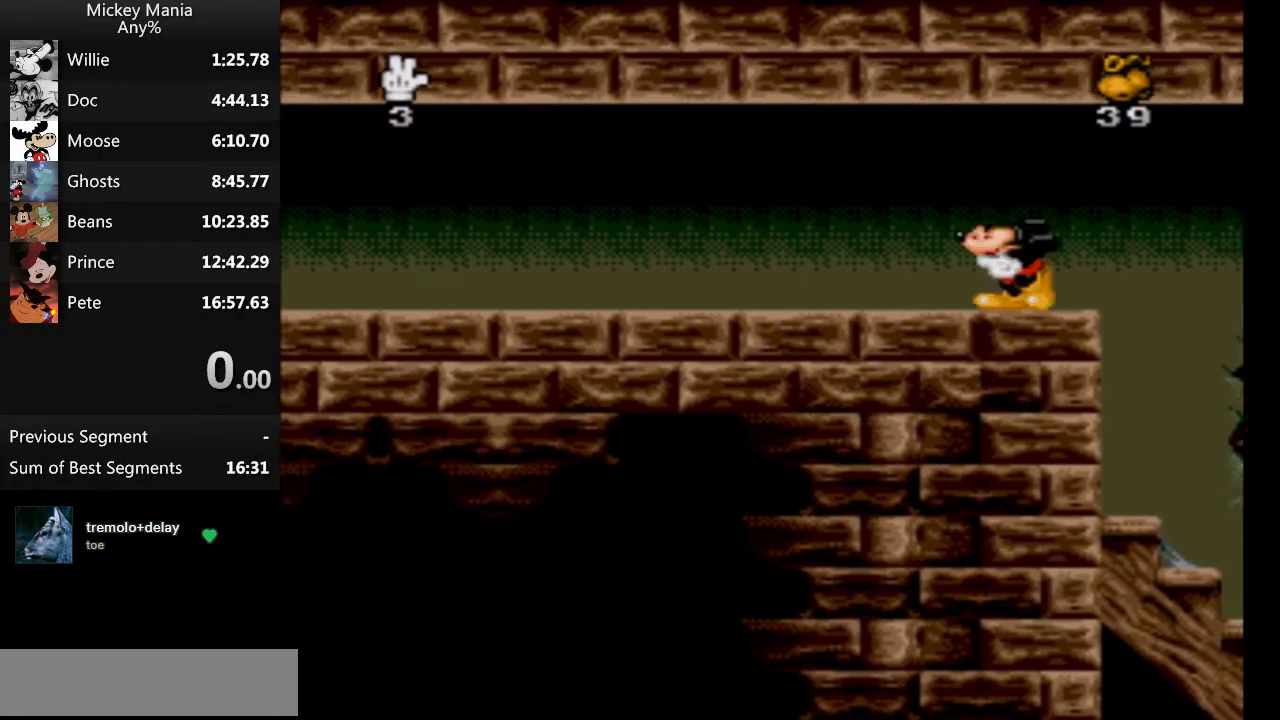
{"buttons": ["DPAD_LEFT"], "events": []}
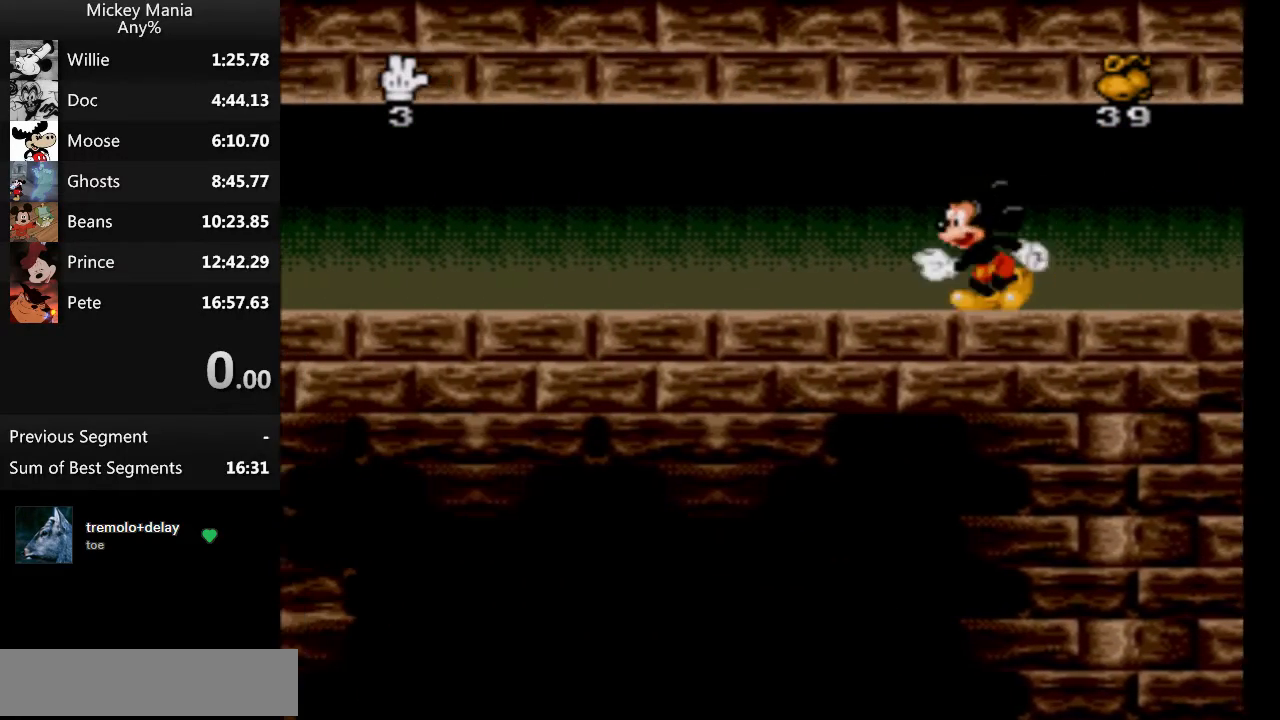
{"buttons": ["DPAD_LEFT"], "events": []}
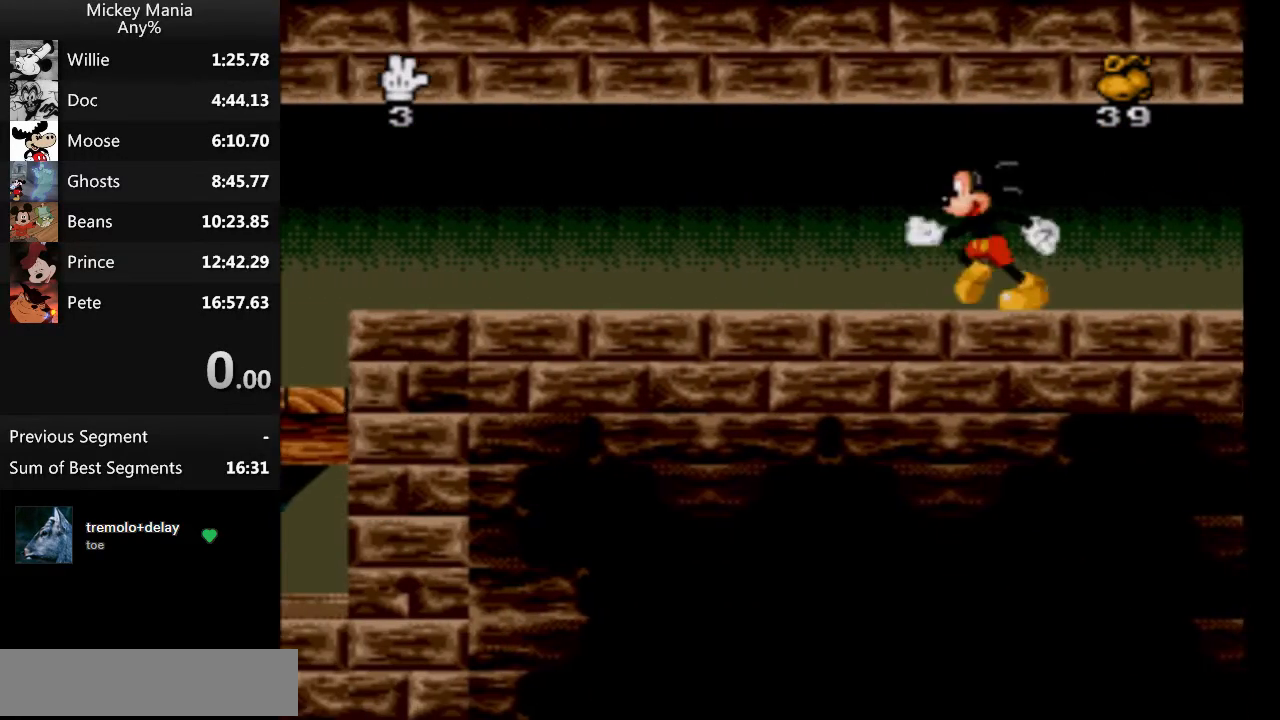
{"buttons": ["DPAD_LEFT"], "events": []}
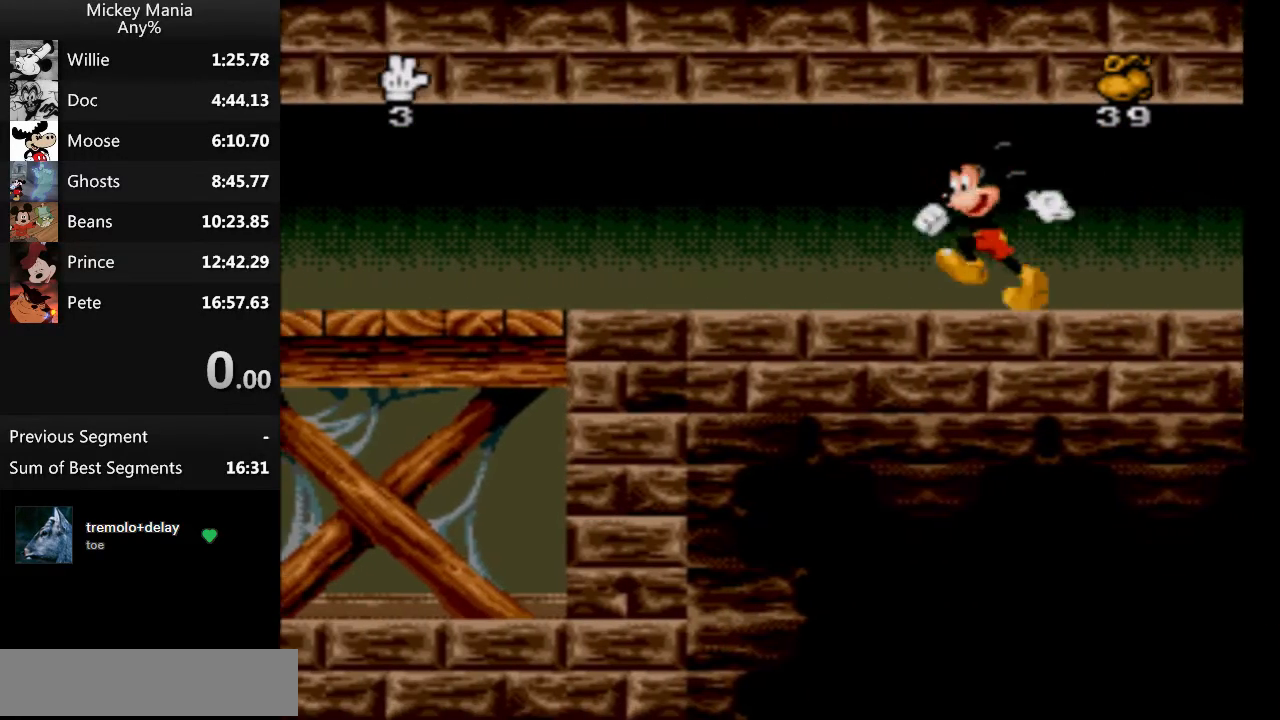
{"buttons": ["DPAD_LEFT"], "events": []}
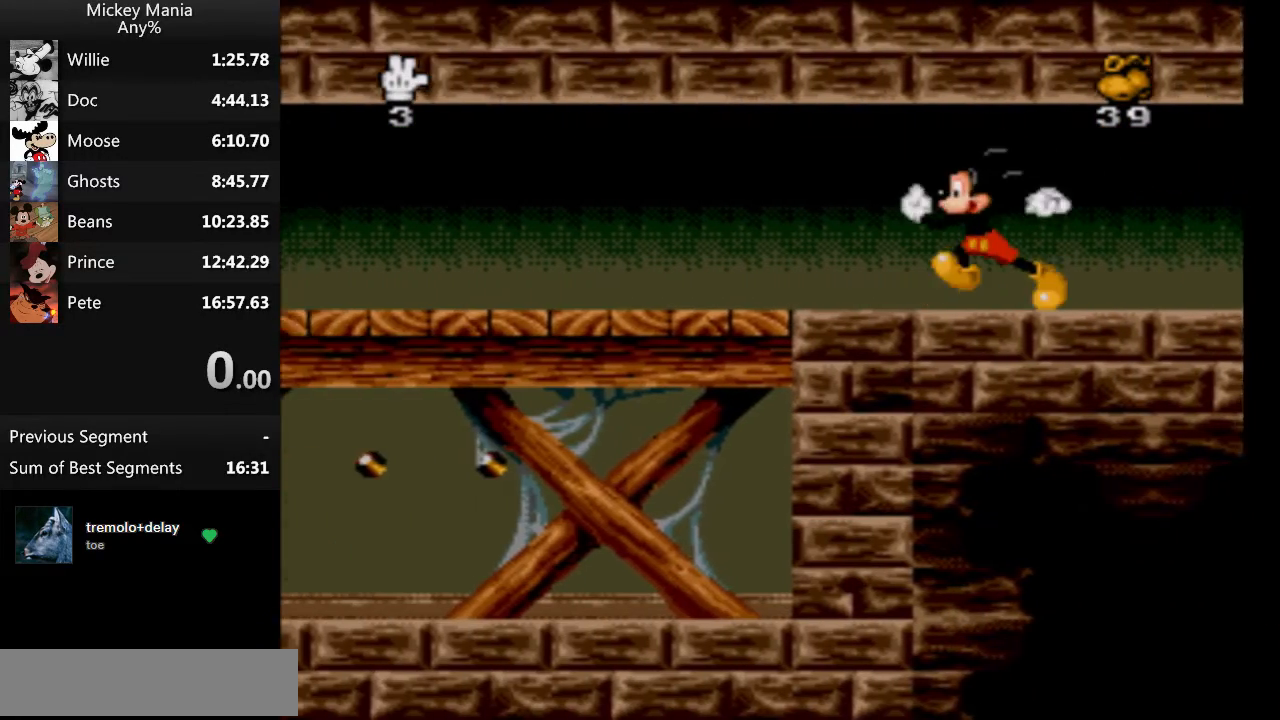
{"buttons": ["DPAD_LEFT"], "events": []}
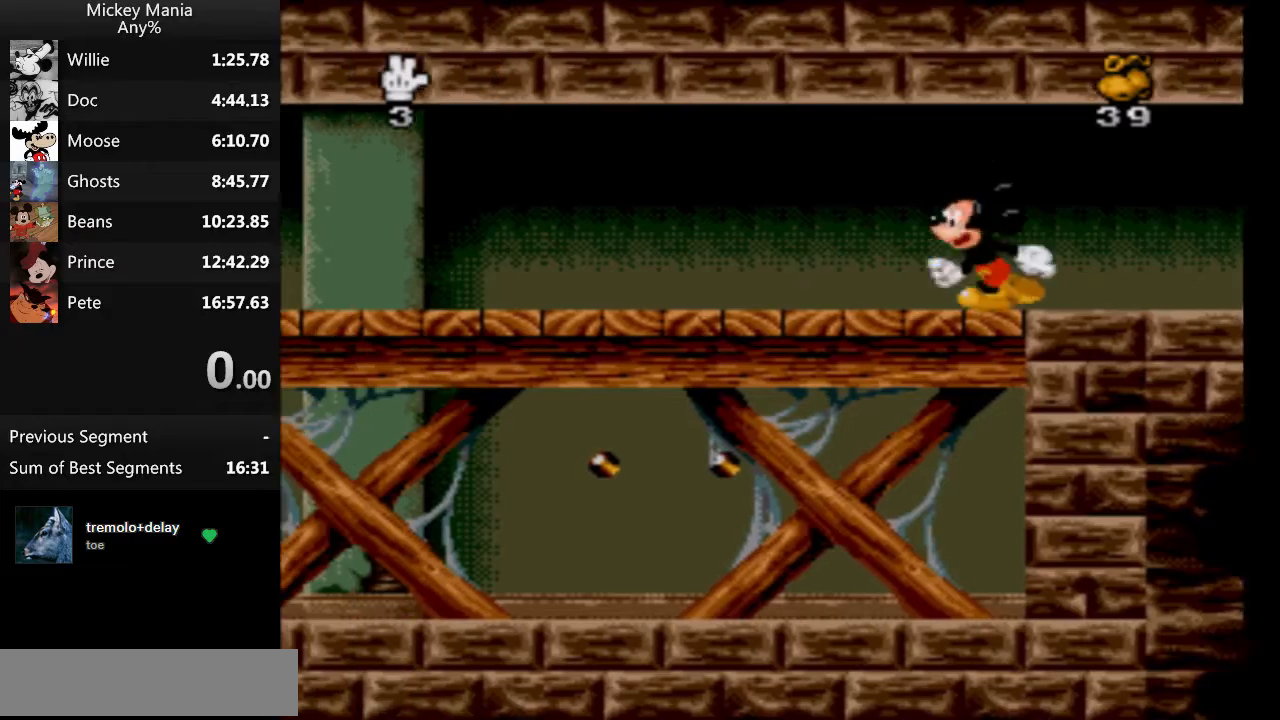
{"buttons": ["DPAD_LEFT"], "events": []}
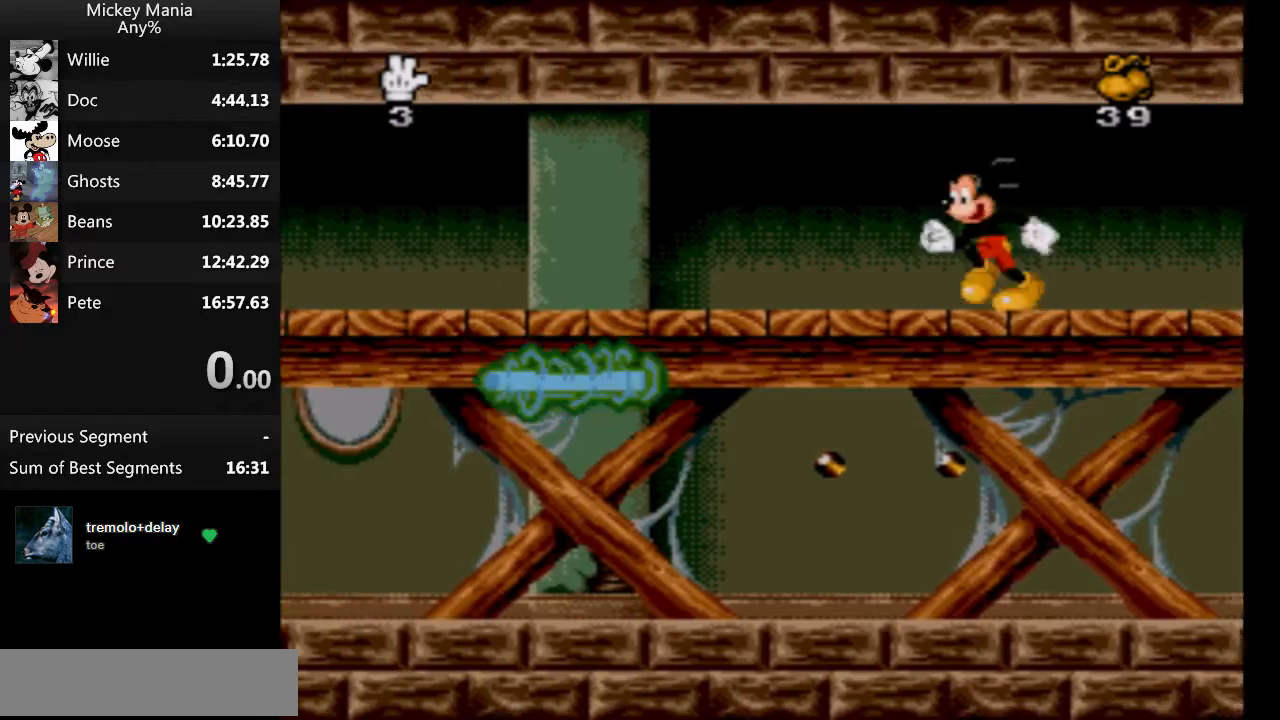
{"buttons": ["DPAD_LEFT"], "events": []}
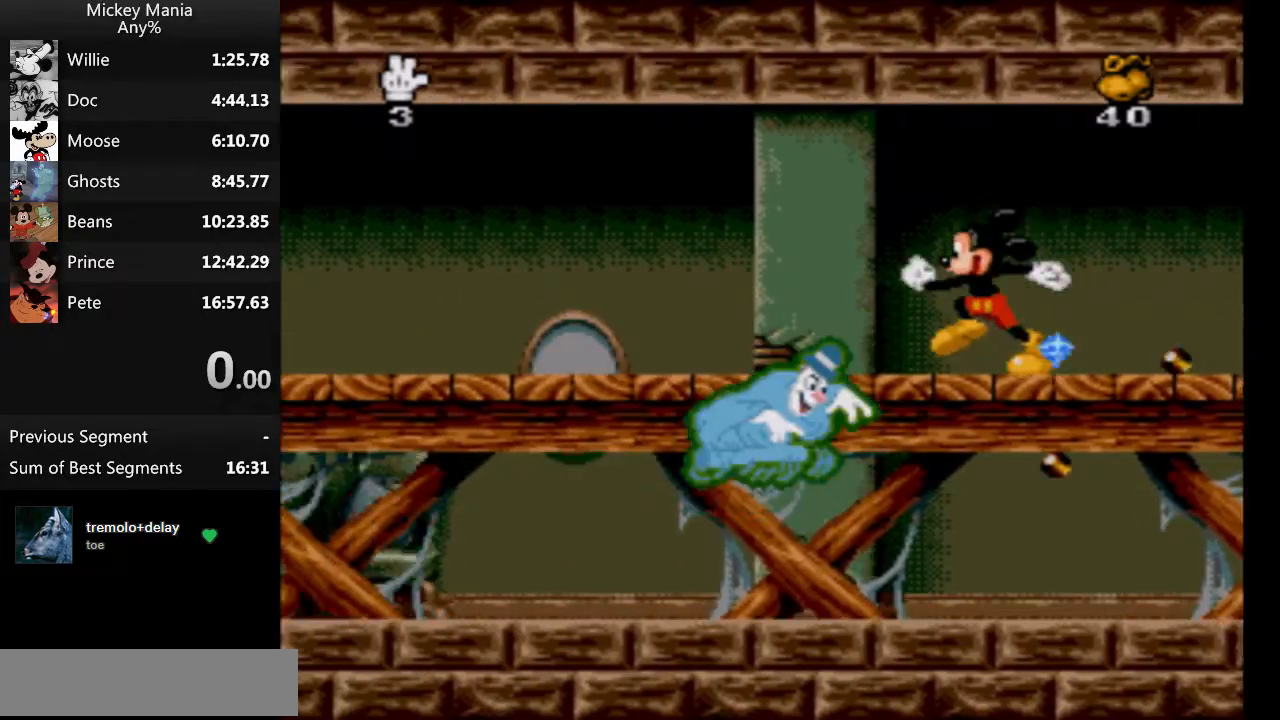
{"buttons": ["B", "DPAD_LEFT"], "events": [[133, "B", "down"]]}
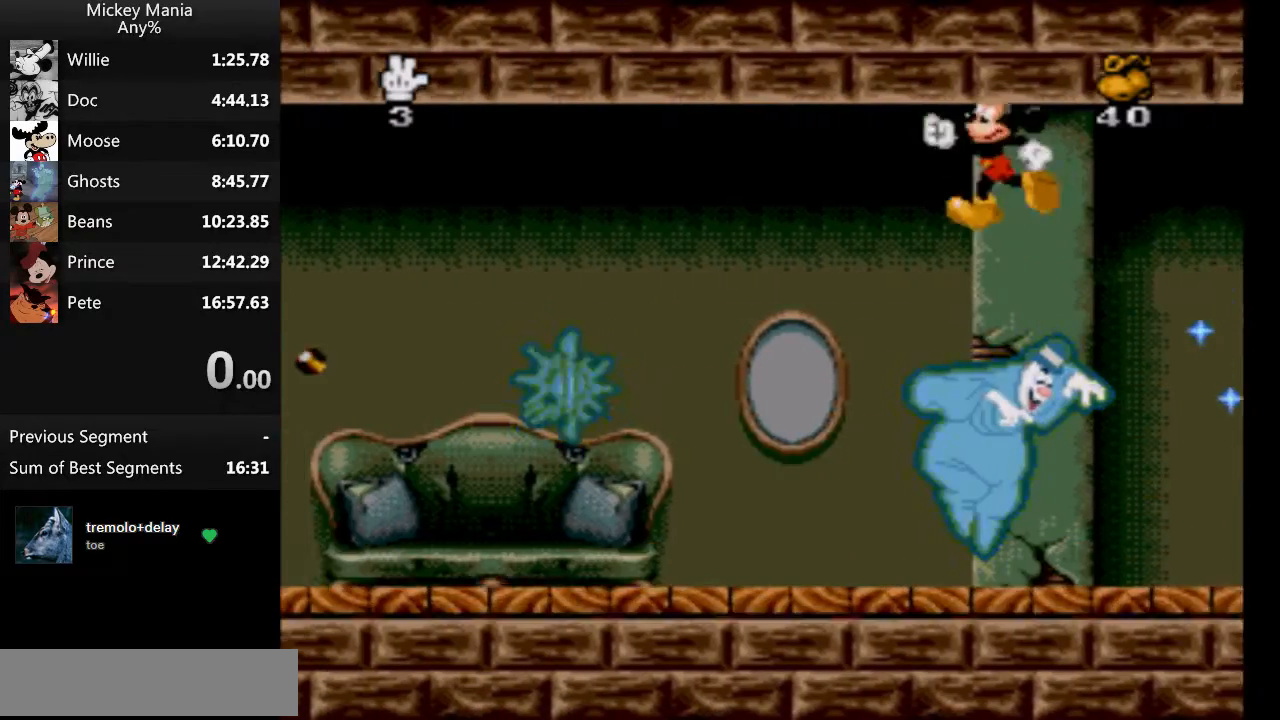
{"buttons": ["DPAD_LEFT"], "events": [[367, "B", "up"]]}
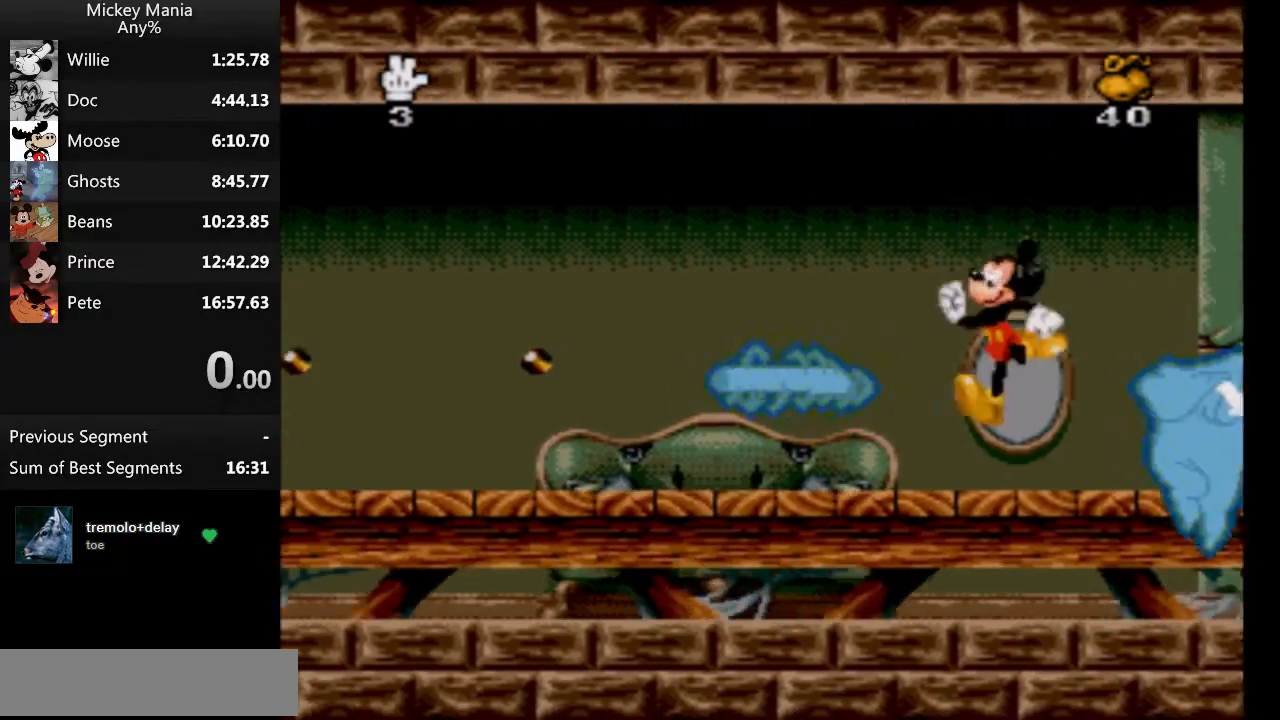
{"buttons": ["DPAD_LEFT"], "events": []}